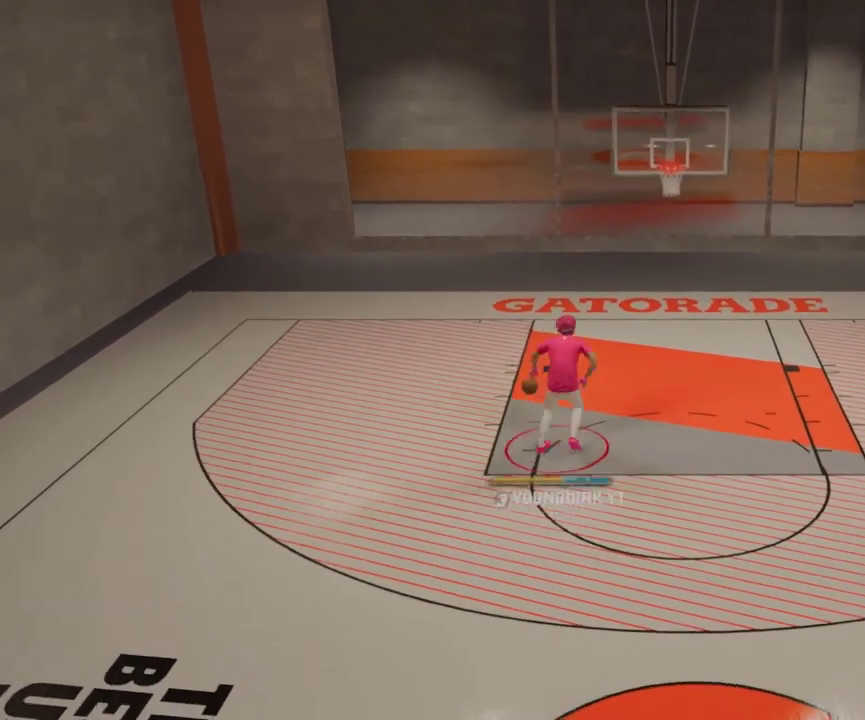
Gameplay with a controller (Xbox layout); each line is a JSON object with the inputs held at the frame after it (dt_ms = milliseconds from this image to that frame). "events" lists button and stick changes between this image and that frame as [ms after this image, input, new state], when the widget could be followed in between.
{"dt_ms": 400, "buttons": ["X", "R2"], "left_stick": "up-right", "right_stick": "center", "events": []}
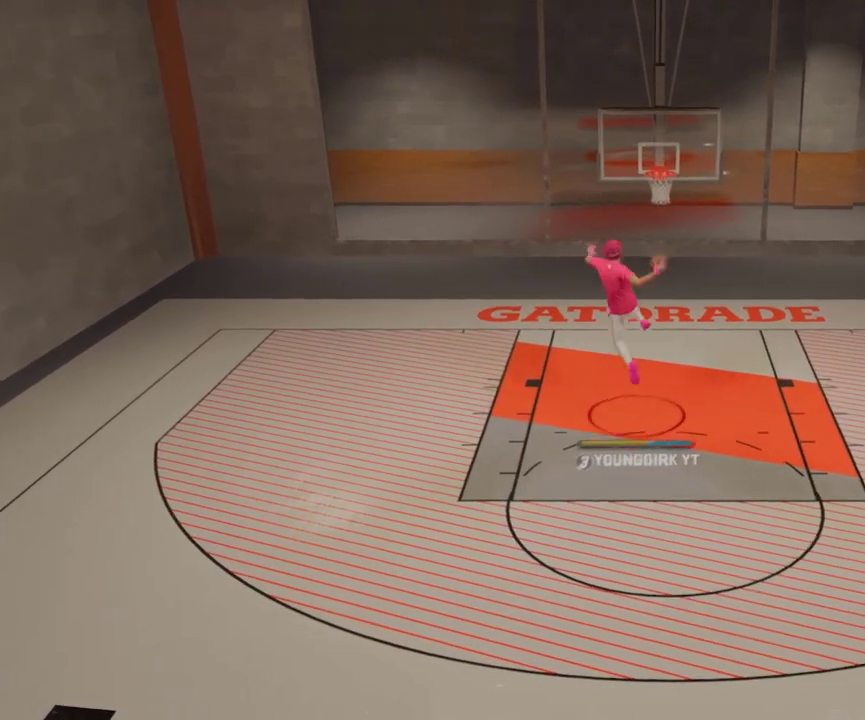
{"dt_ms": 500, "buttons": [], "left_stick": "center", "right_stick": "center", "events": [[200, "R2", "up"], [200, "X", "up"], [200, "left_stick", "center"]]}
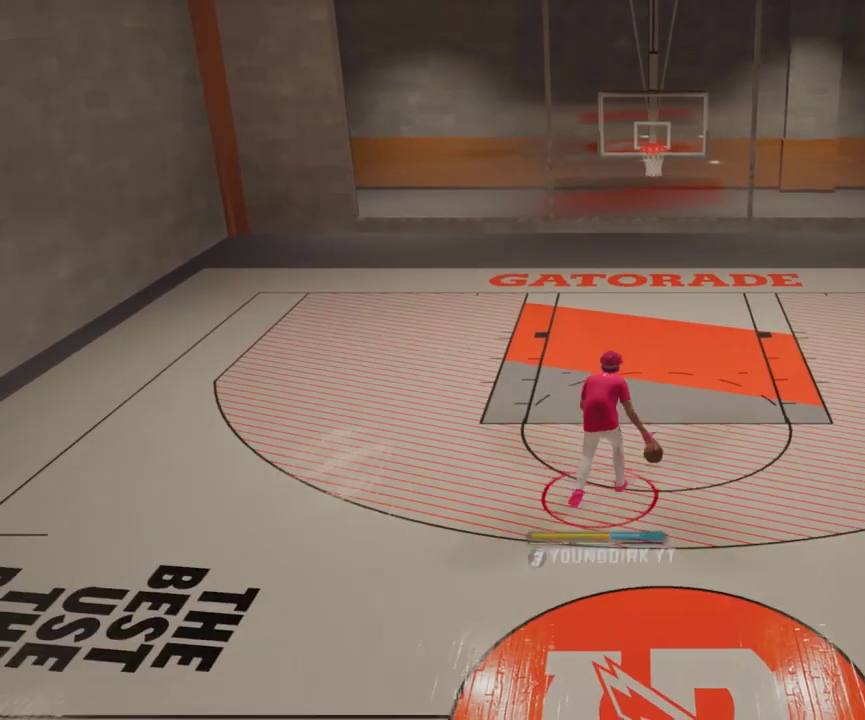
{"dt_ms": 400, "buttons": ["R2"], "left_stick": "center", "right_stick": "up", "events": [[367, "R2", "down"], [367, "right_stick", "up"]]}
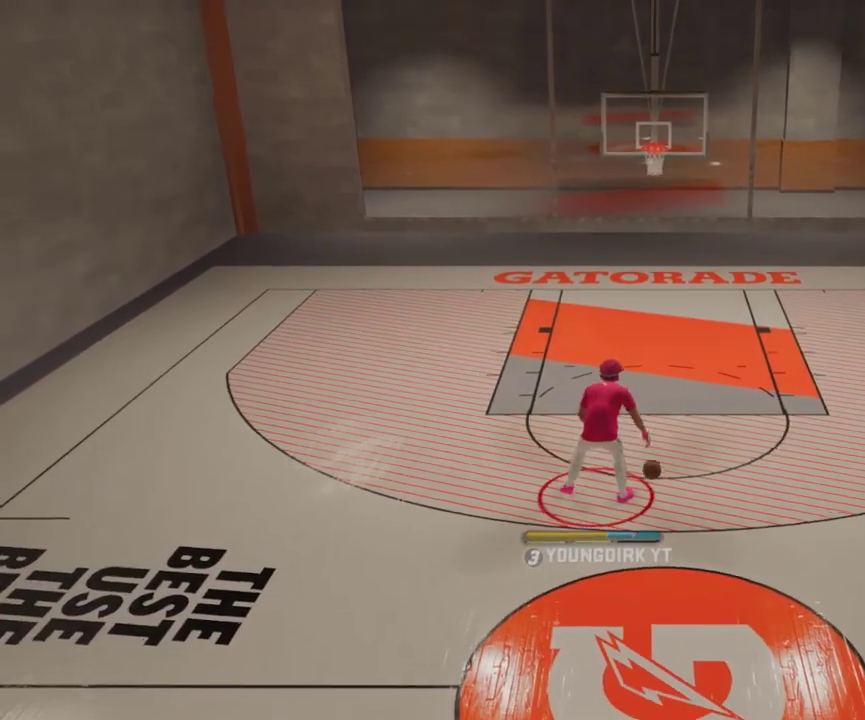
{"dt_ms": 600, "buttons": ["R2"], "left_stick": "center", "right_stick": "center", "events": [[67, "right_stick", "center"], [200, "right_stick", "up"], [300, "right_stick", "center"]]}
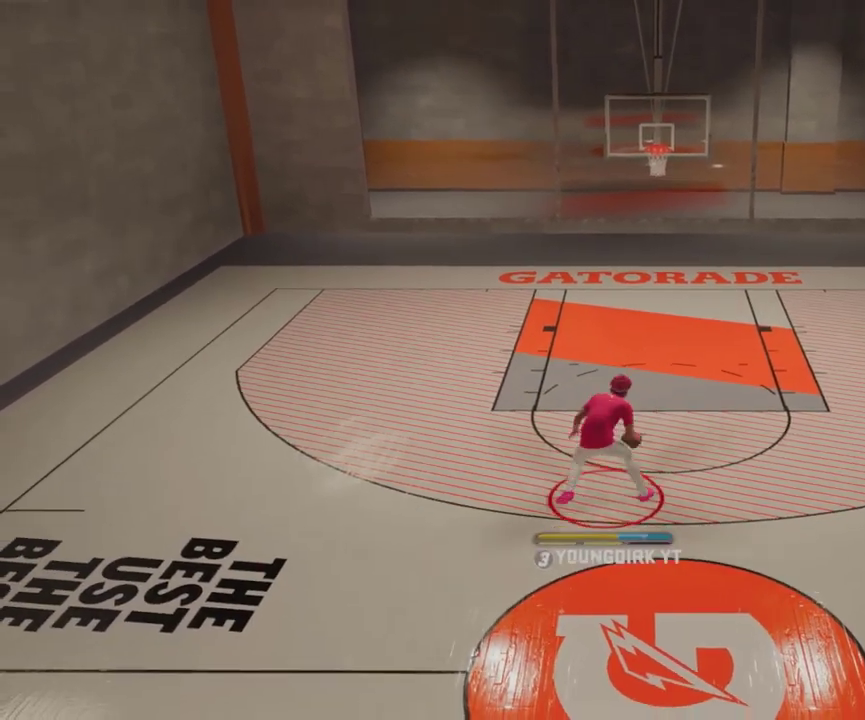
{"dt_ms": 500, "buttons": ["R2"], "left_stick": "up", "right_stick": "center", "events": [[467, "left_stick", "up"]]}